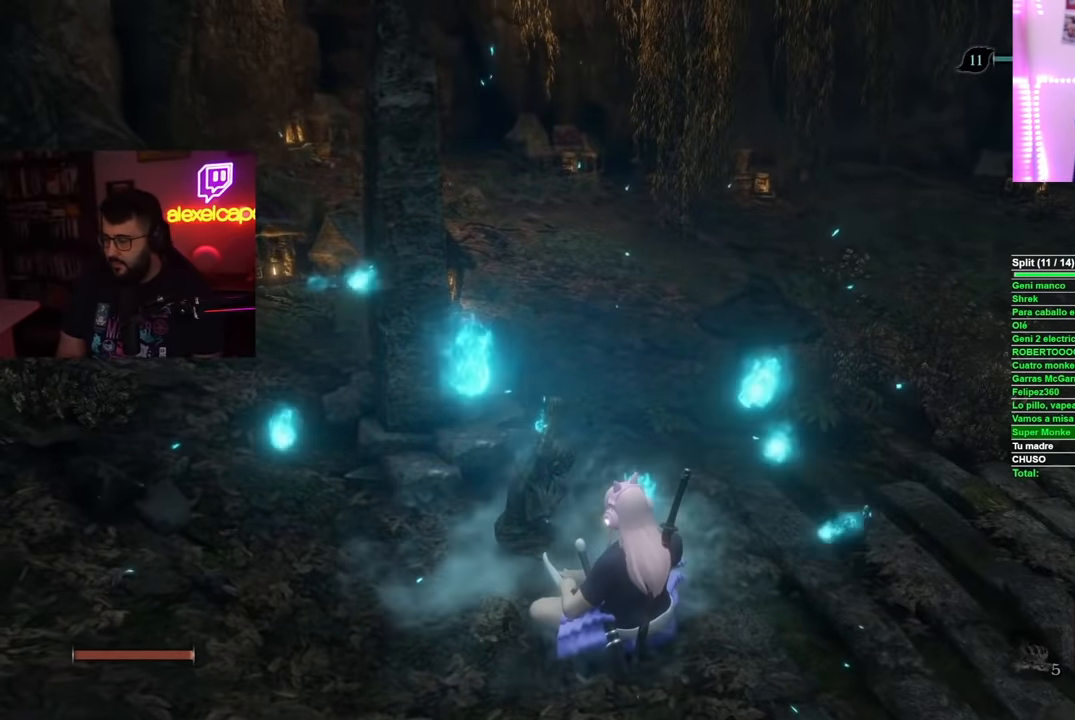
Gameplay with a controller (Xbox layout); each line is a JSON object with the inputs held at the frame after it. "button_events" lists button changes between this image and that frame as [ms after this image, input, new state], when the widget could be followed in between (sticks are given only as held states). Not read: L2 L3 R3.
{"buttons": [], "left_stick": "center", "right_stick": "center", "button_events": []}
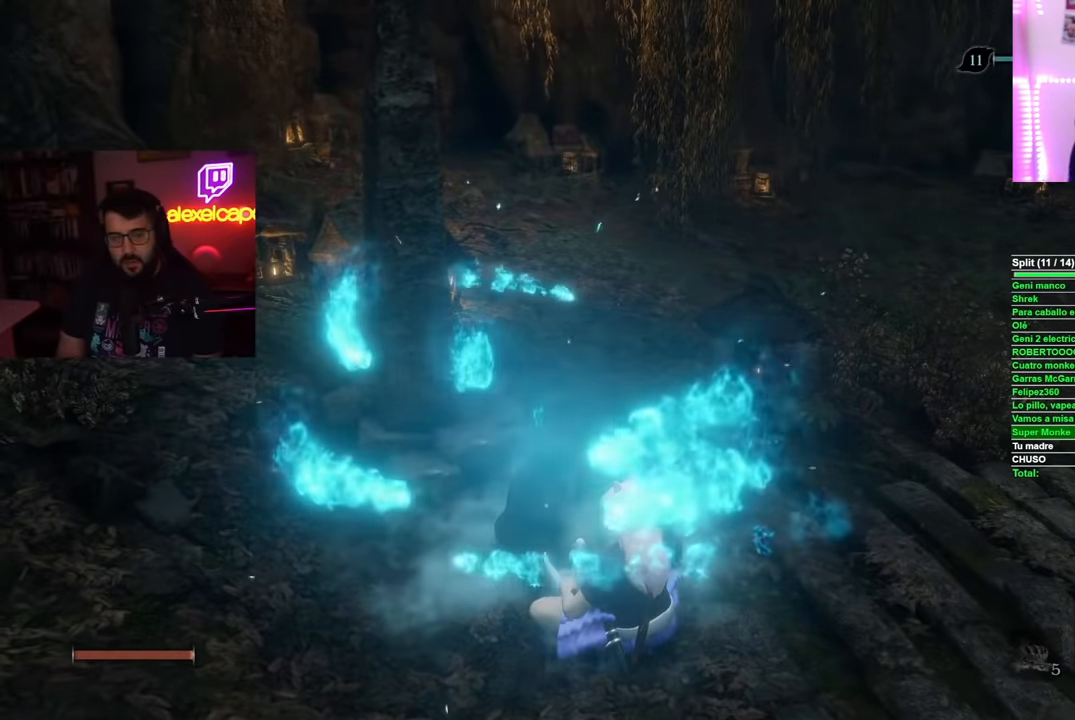
{"buttons": [], "left_stick": "center", "right_stick": "center", "button_events": []}
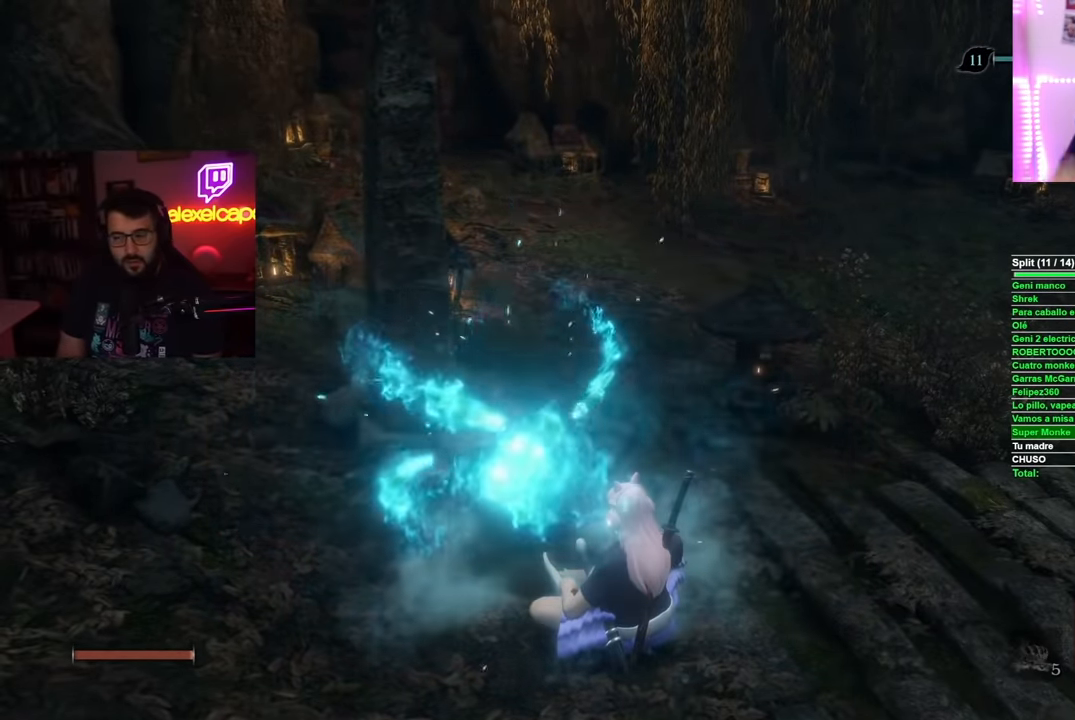
{"buttons": [], "left_stick": "center", "right_stick": "center", "button_events": []}
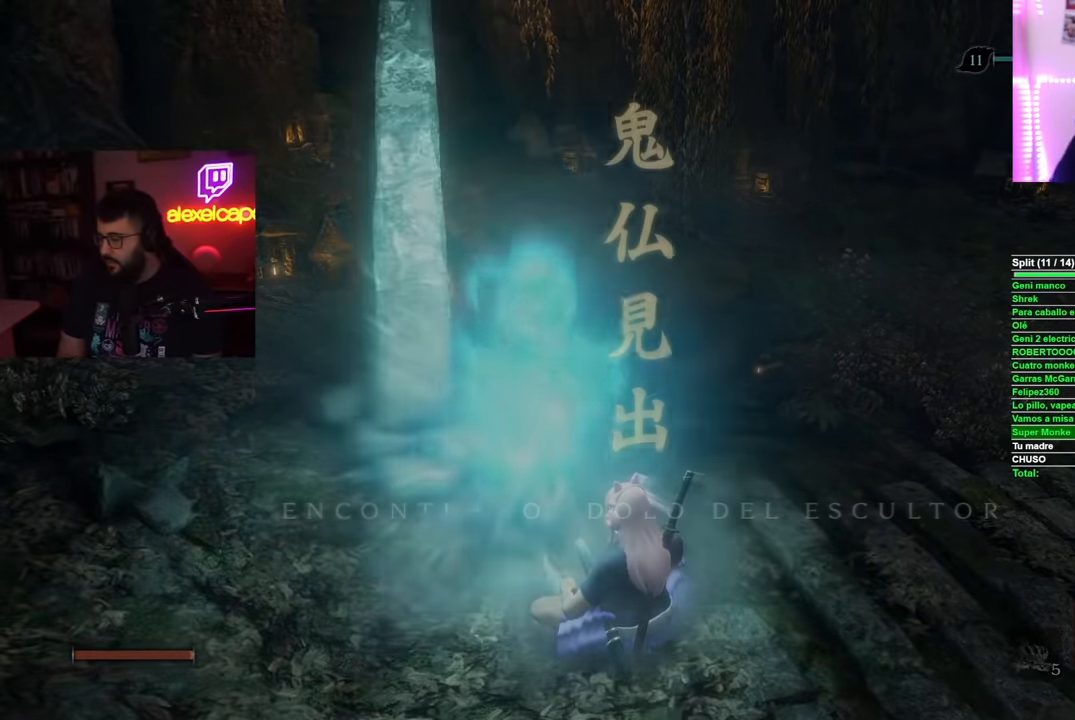
{"buttons": [], "left_stick": "center", "right_stick": "center", "button_events": []}
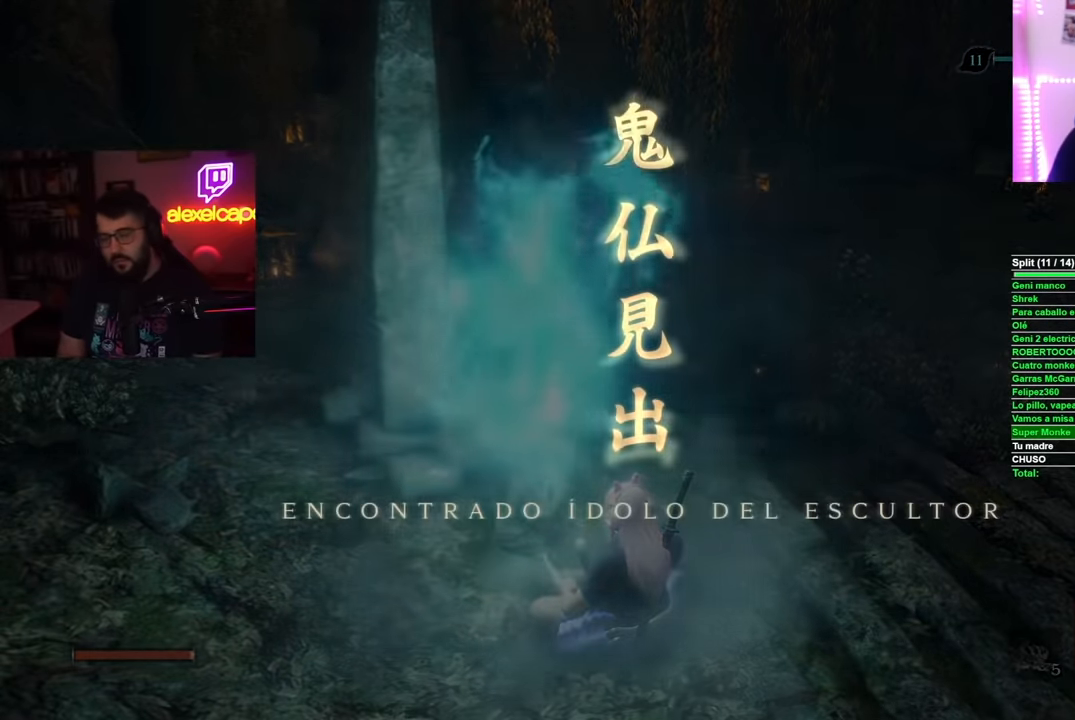
{"buttons": [], "left_stick": "center", "right_stick": "center", "button_events": []}
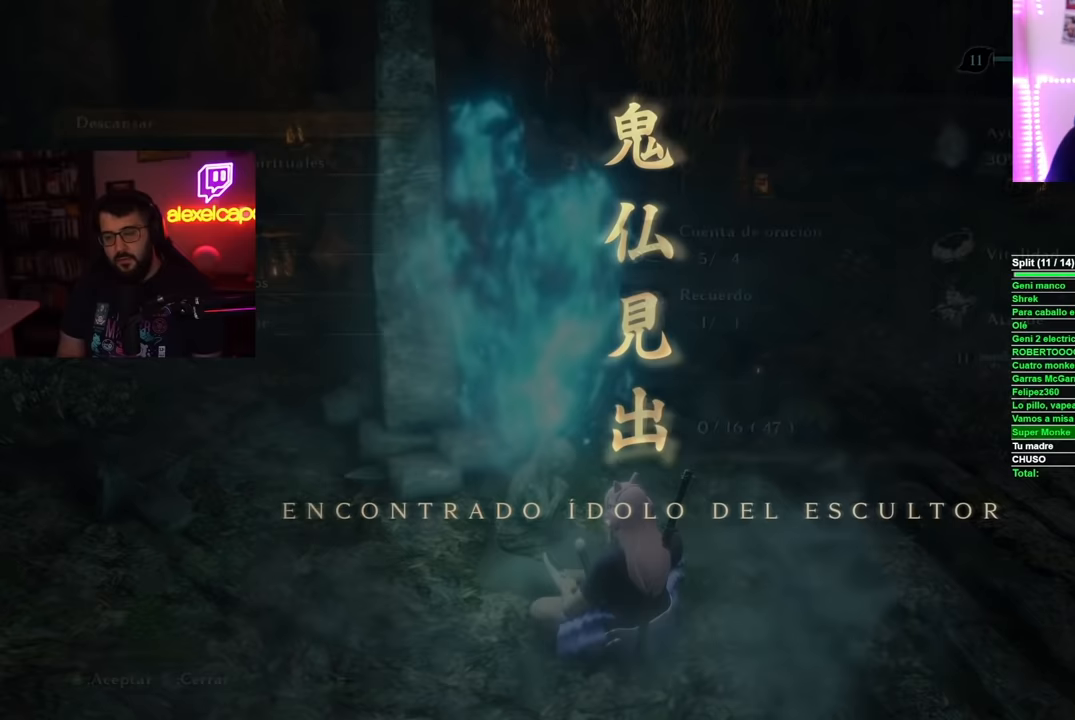
{"buttons": ["DPAD_DOWN"], "left_stick": "center", "right_stick": "center", "button_events": [[317, "DPAD_DOWN", "down"], [434, "DPAD_DOWN", "up"], [484, "DPAD_DOWN", "down"]]}
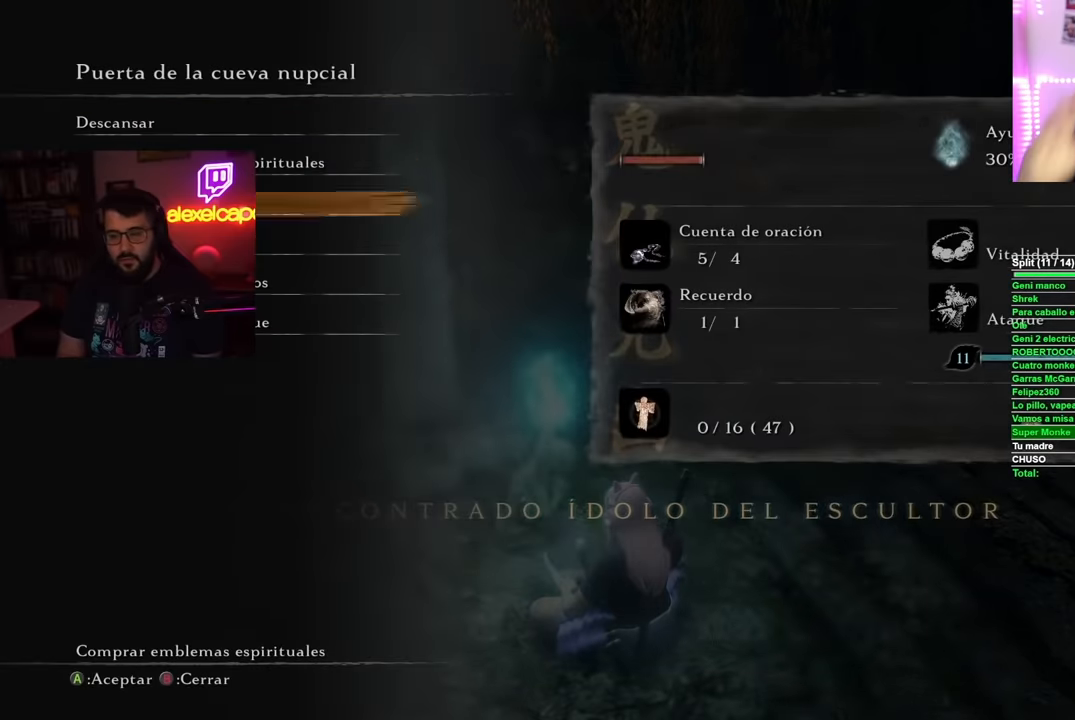
{"buttons": ["DPAD_DOWN"], "left_stick": "center", "right_stick": "center", "button_events": [[250, "DPAD_DOWN", "up"], [300, "DPAD_DOWN", "down"], [400, "DPAD_DOWN", "up"], [450, "DPAD_DOWN", "down"]]}
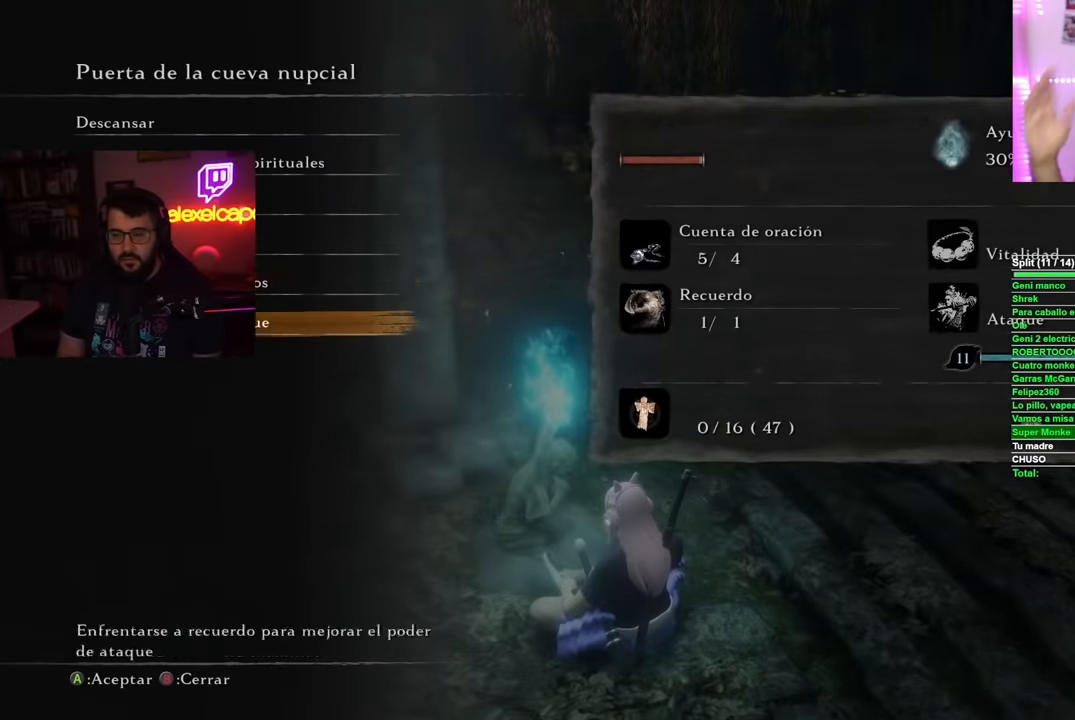
{"buttons": ["A"], "left_stick": "center", "right_stick": "center", "button_events": [[67, "A", "down"], [67, "DPAD_DOWN", "up"], [184, "A", "up"], [484, "A", "down"]]}
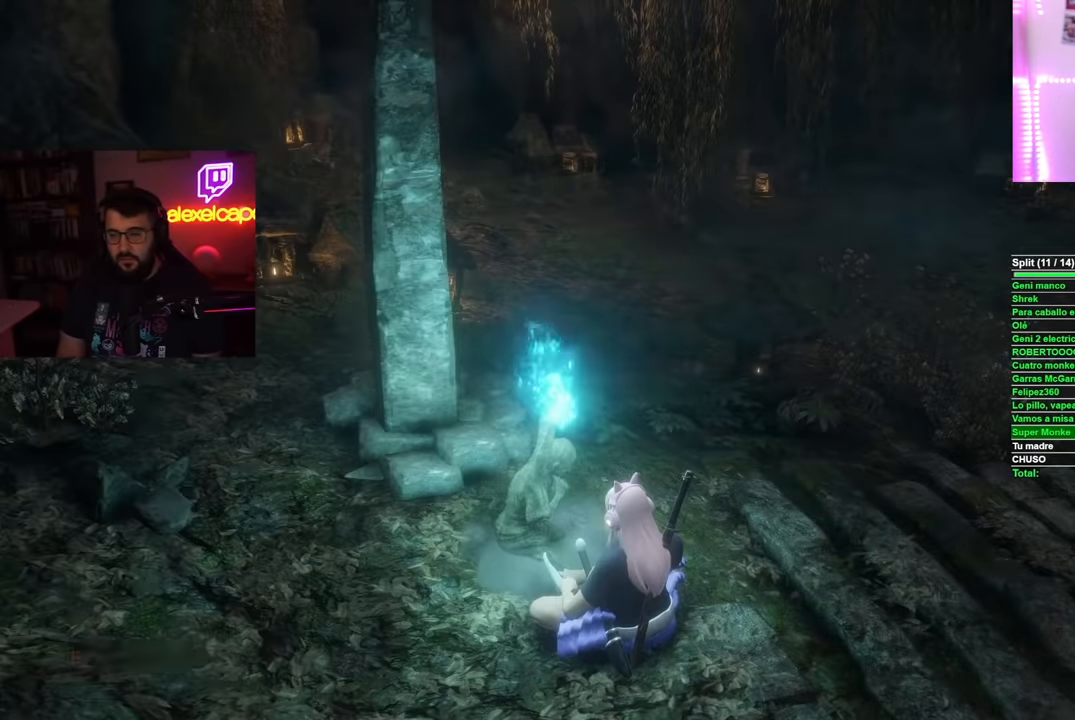
{"buttons": [], "left_stick": "center", "right_stick": "center", "button_events": [[116, "A", "up"]]}
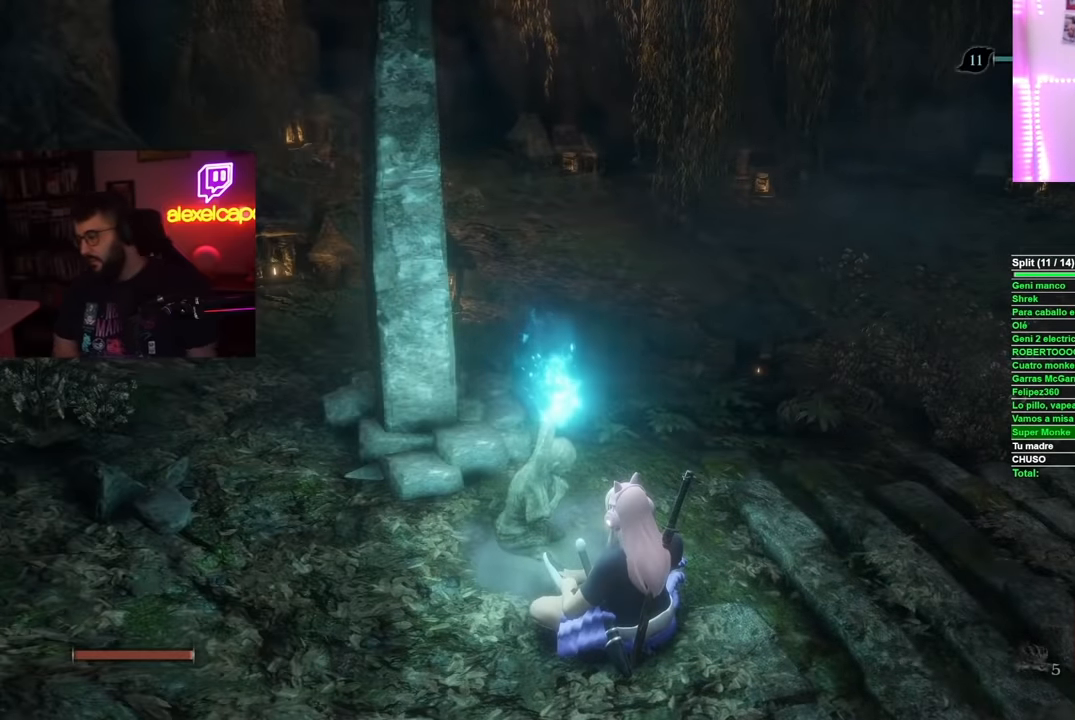
{"buttons": [], "left_stick": "center", "right_stick": "center", "button_events": []}
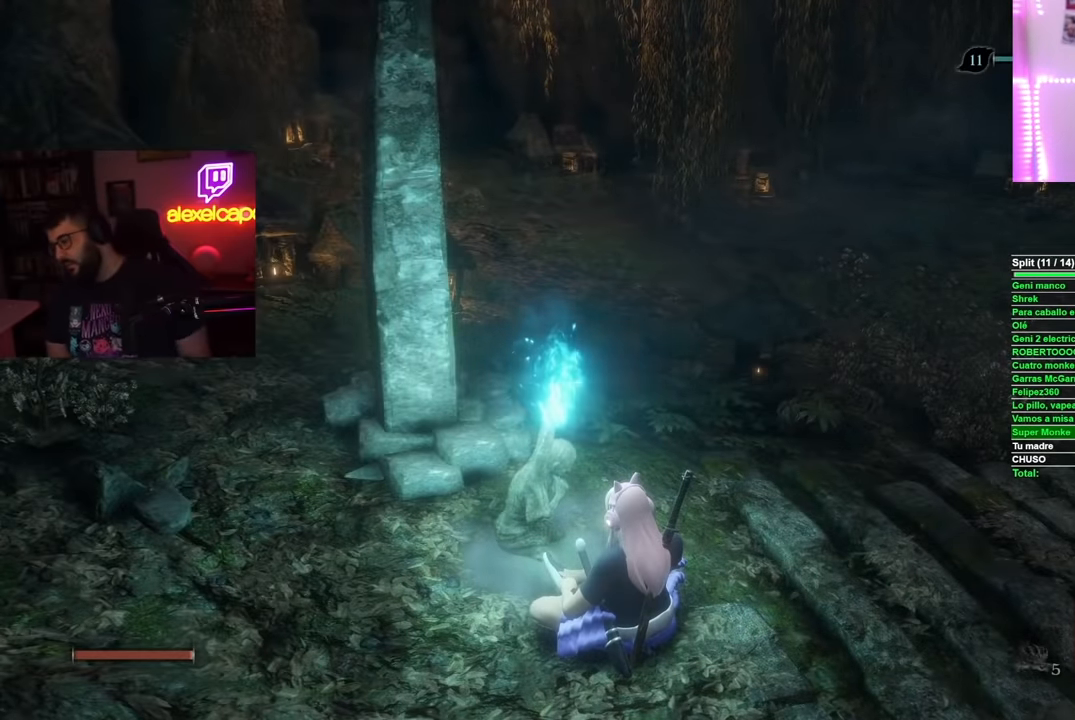
{"buttons": ["A"], "left_stick": "center", "right_stick": "center", "button_events": [[500, "A", "down"]]}
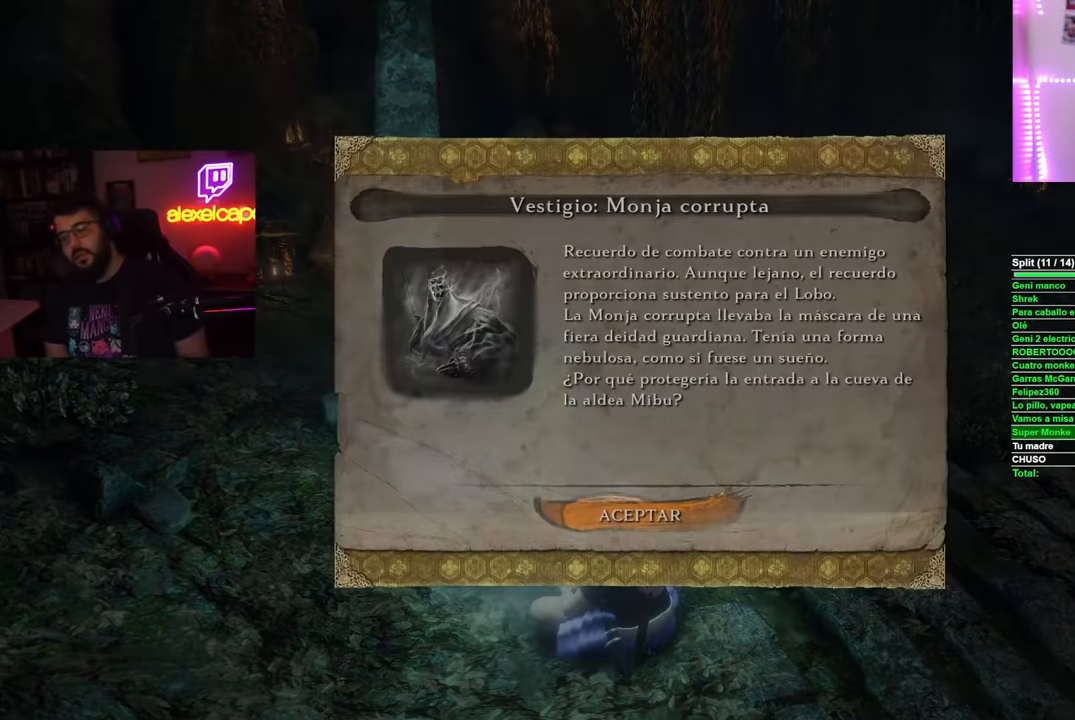
{"buttons": [], "left_stick": "center", "right_stick": "center", "button_events": [[117, "A", "up"]]}
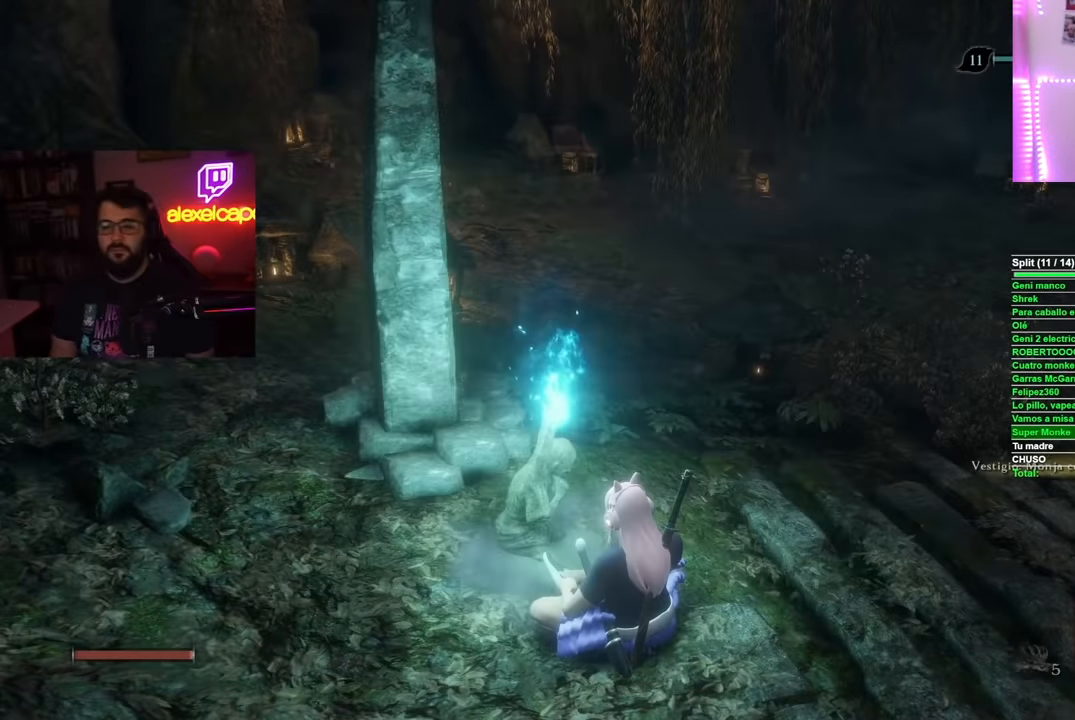
{"buttons": [], "left_stick": "center", "right_stick": "center", "button_events": []}
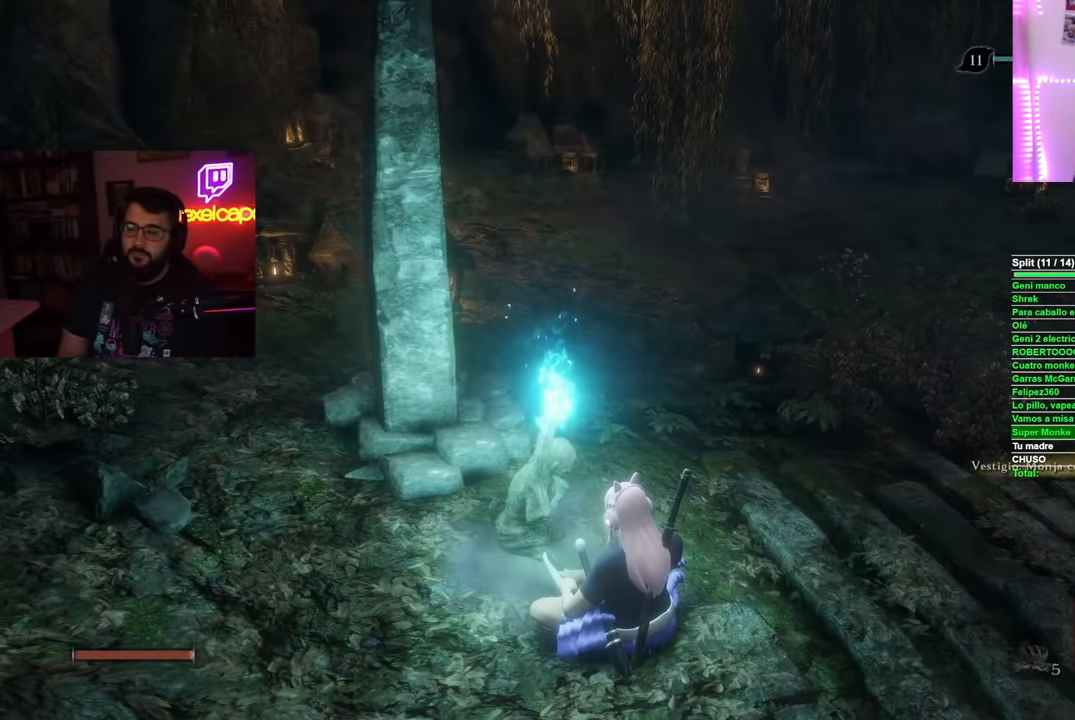
{"buttons": [], "left_stick": "center", "right_stick": "center", "button_events": []}
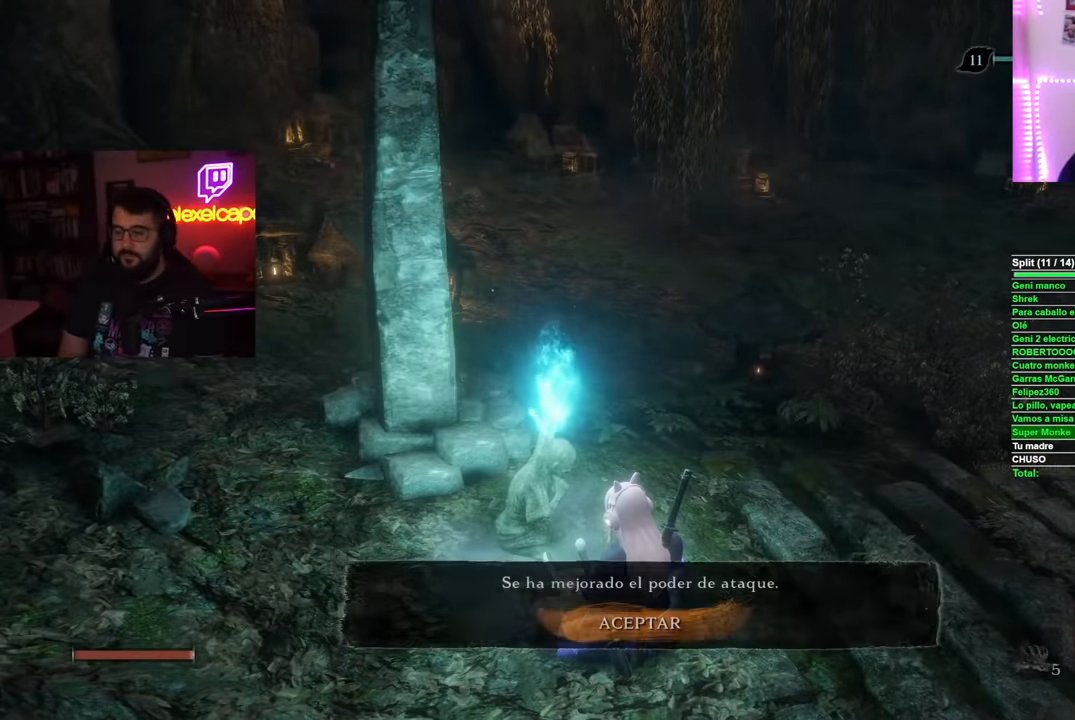
{"buttons": [], "left_stick": "center", "right_stick": "center", "button_events": [[150, "A", "down"], [283, "A", "up"]]}
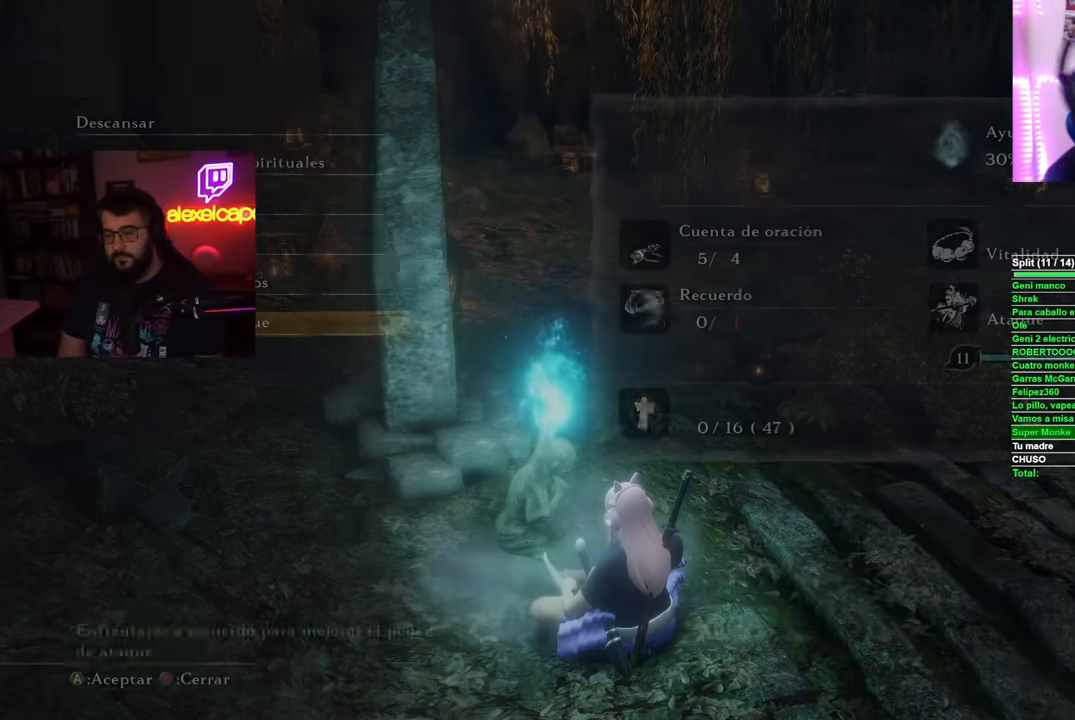
{"buttons": [], "left_stick": "center", "right_stick": "center", "button_events": [[334, "DPAD_UP", "down"], [467, "DPAD_UP", "up"]]}
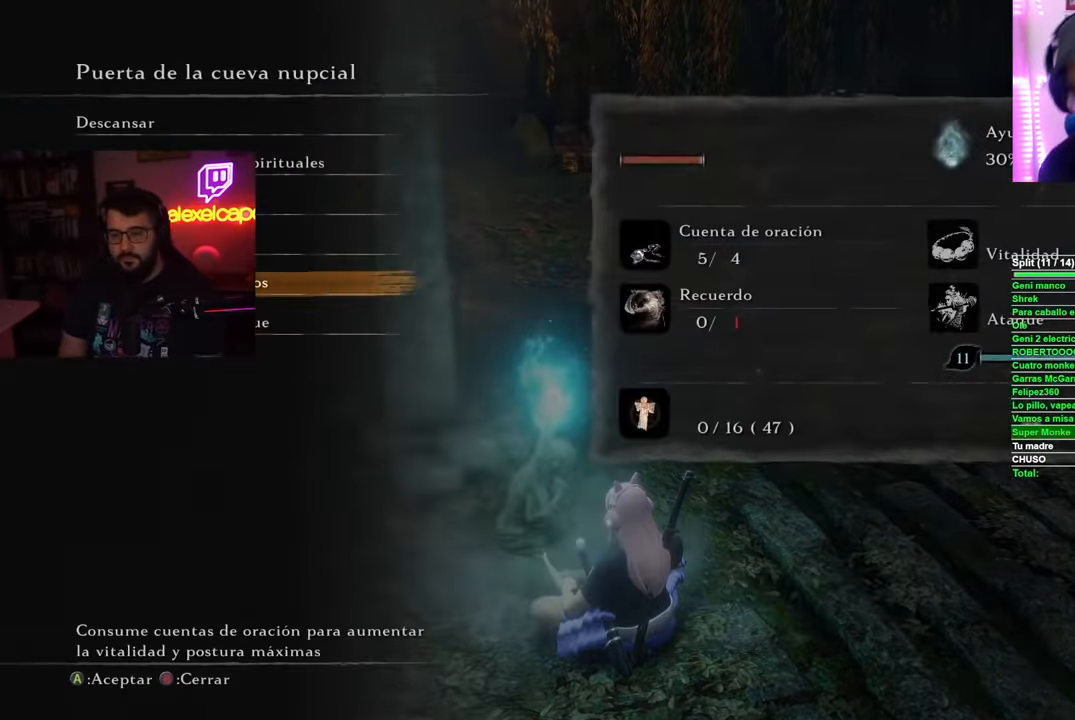
{"buttons": ["R2"], "left_stick": "center", "right_stick": "center", "button_events": [[33, "DPAD_UP", "down"], [133, "DPAD_UP", "up"], [166, "A", "down"], [300, "A", "up"], [383, "R2", "down"]]}
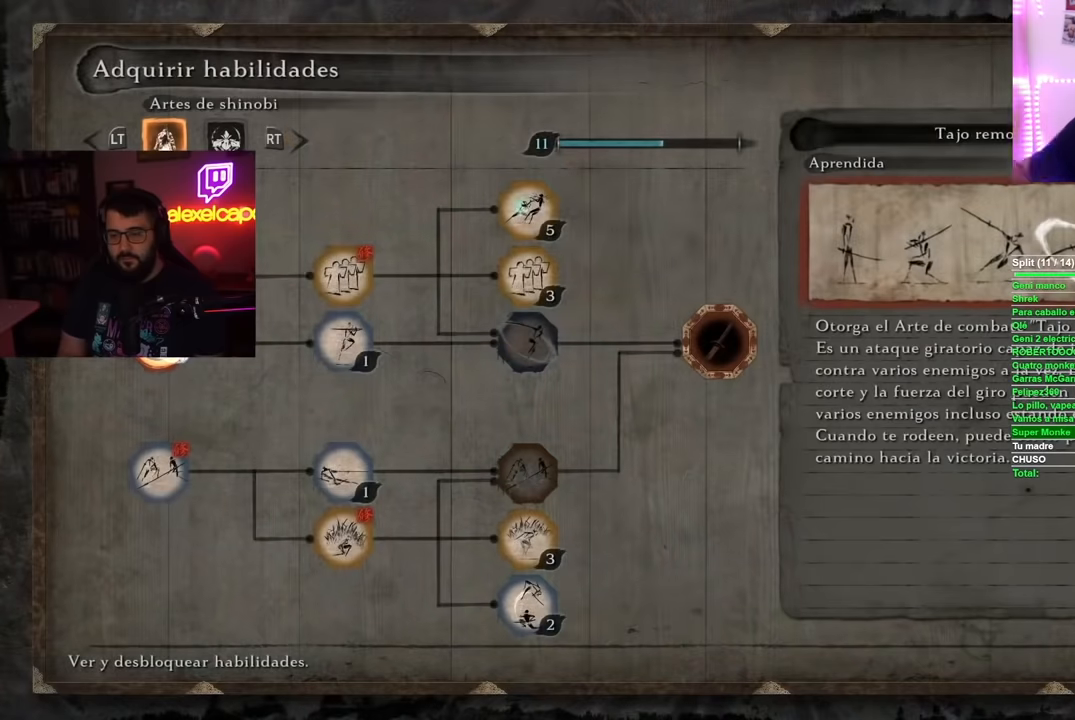
{"buttons": ["R2", "DPAD_RIGHT"], "left_stick": "center", "right_stick": "center", "button_events": [[401, "DPAD_RIGHT", "down"]]}
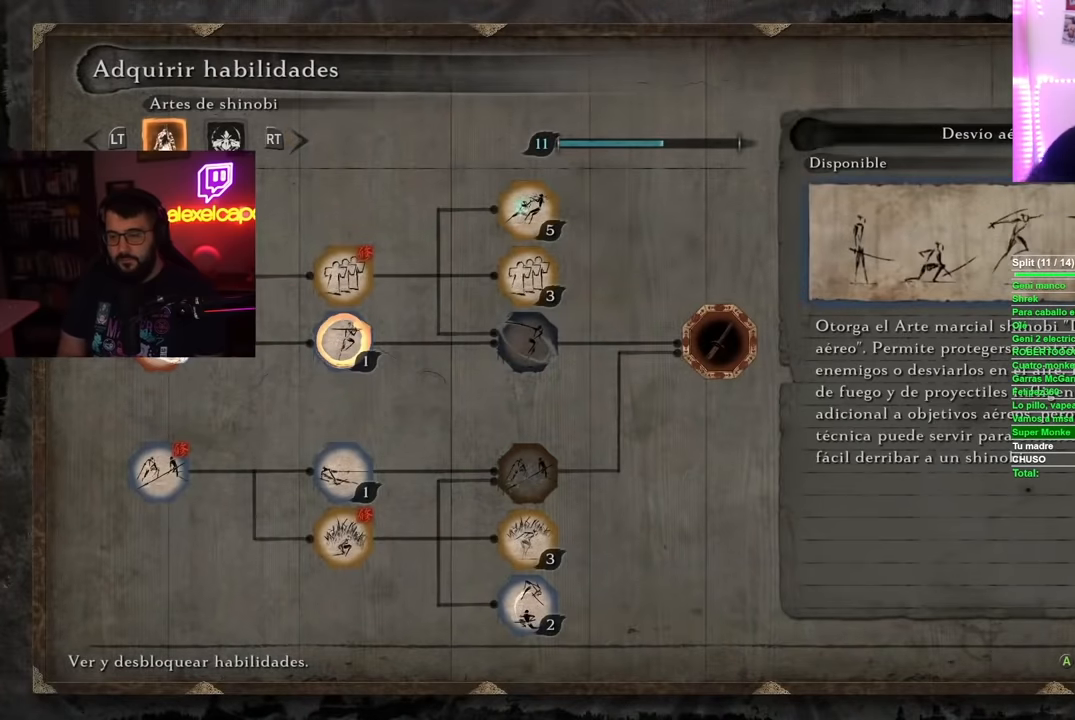
{"buttons": ["R2"], "left_stick": "center", "right_stick": "center", "button_events": [[33, "DPAD_RIGHT", "up"]]}
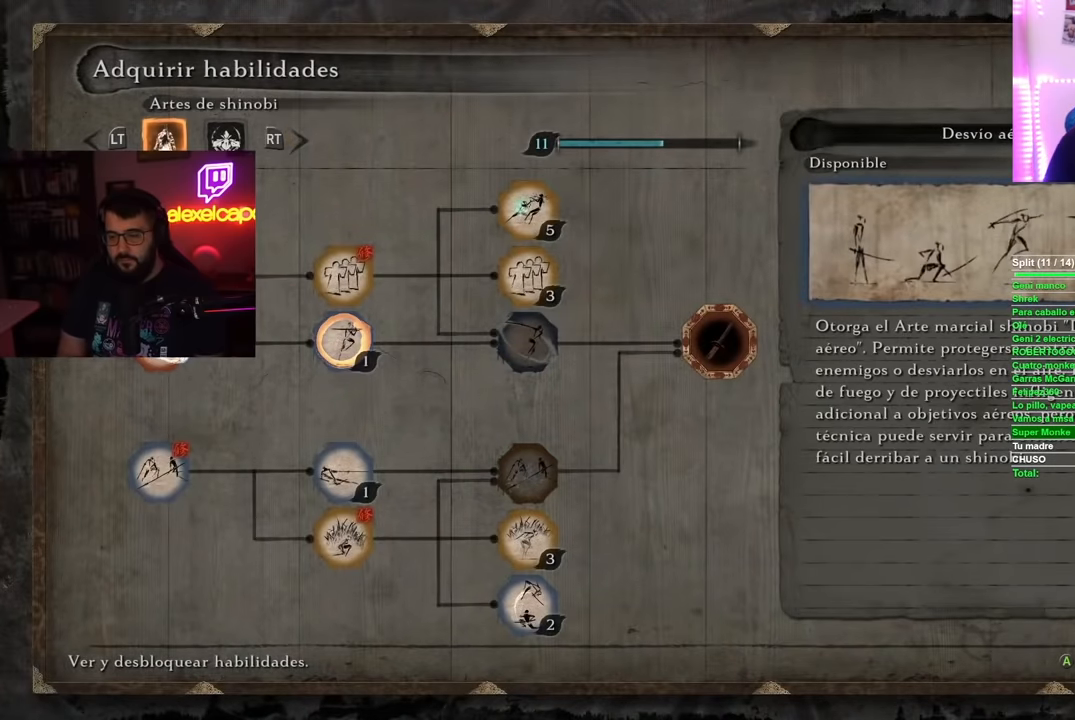
{"buttons": ["R2"], "left_stick": "center", "right_stick": "center", "button_events": []}
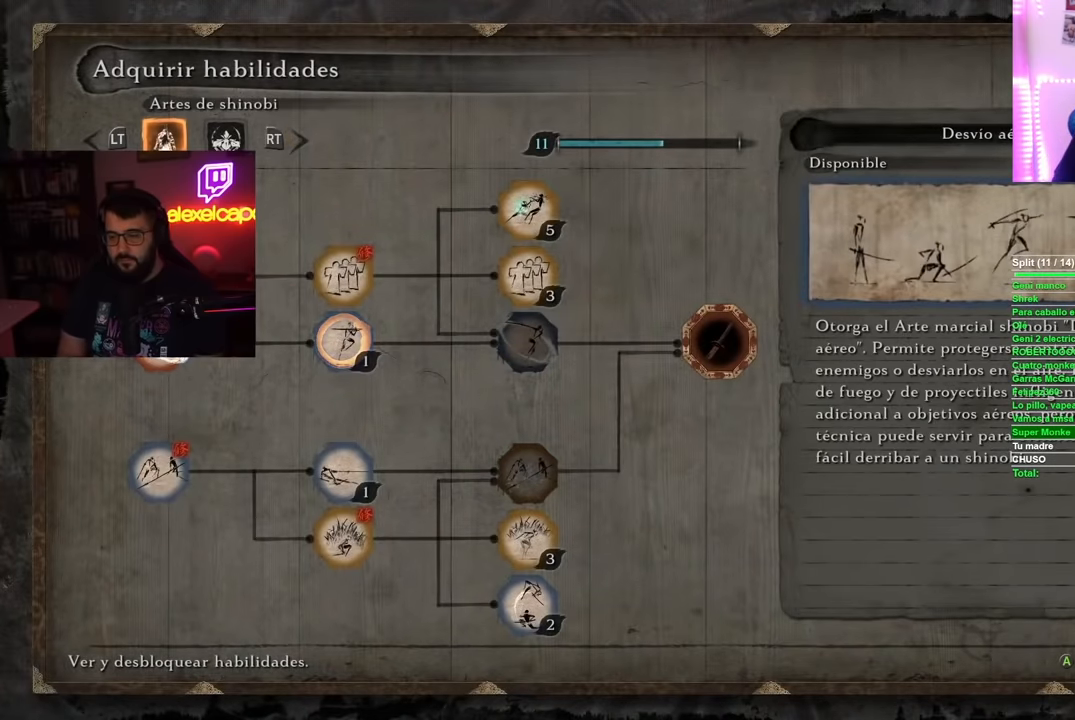
{"buttons": ["R2"], "left_stick": "center", "right_stick": "center", "button_events": [[150, "DPAD_RIGHT", "down"], [267, "DPAD_RIGHT", "up"], [383, "DPAD_UP", "down"], [483, "DPAD_UP", "up"]]}
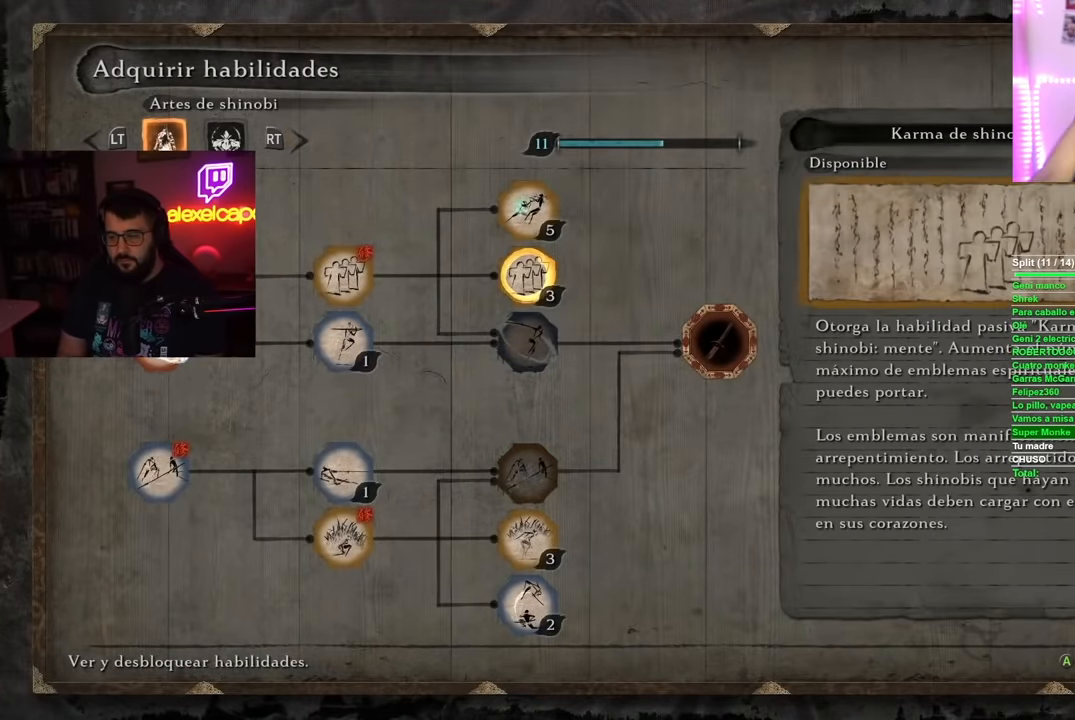
{"buttons": ["A"], "left_stick": "center", "right_stick": "center", "button_events": [[50, "A", "down"], [150, "A", "up"], [184, "R2", "up"], [234, "DPAD_LEFT", "down"], [350, "DPAD_LEFT", "up"], [401, "A", "down"]]}
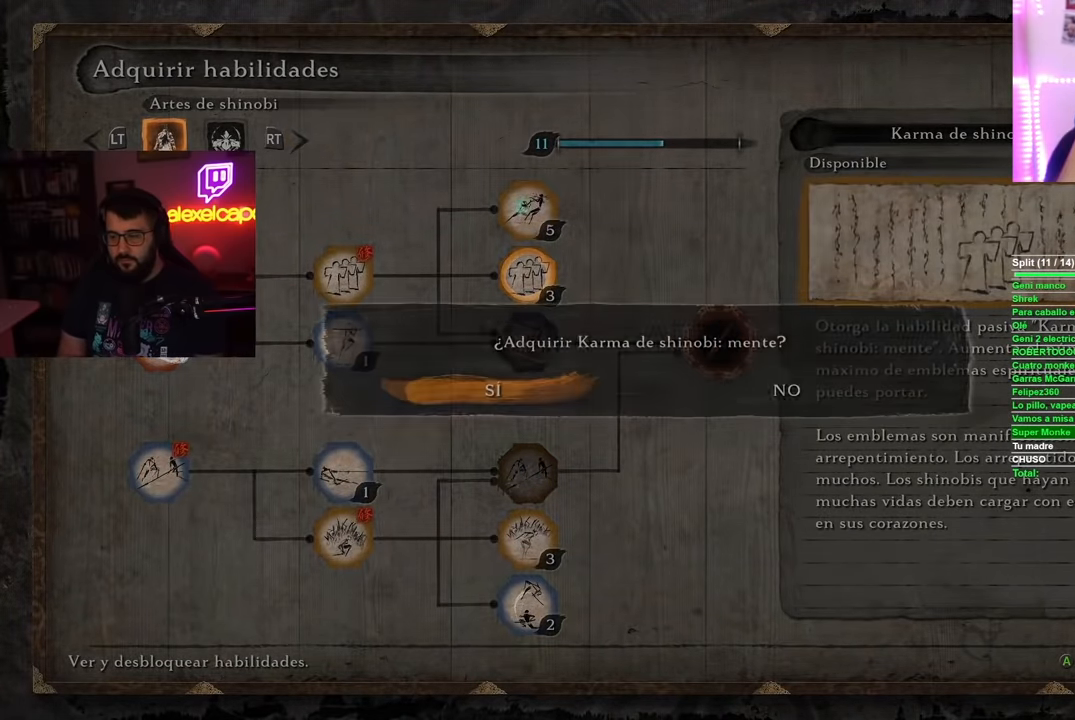
{"buttons": ["R2", "DPAD_LEFT"], "left_stick": "center", "right_stick": "center", "button_events": [[33, "A", "up"], [66, "R2", "down"], [267, "DPAD_DOWN", "down"], [383, "DPAD_DOWN", "up"], [467, "DPAD_LEFT", "down"]]}
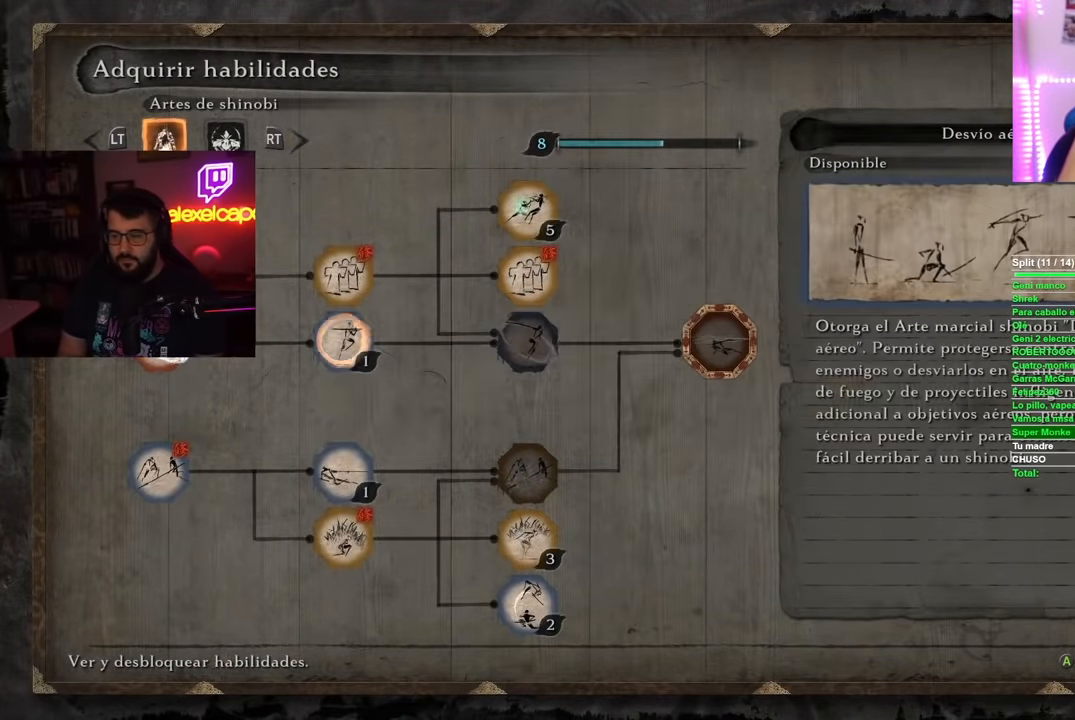
{"buttons": ["A"], "left_stick": "center", "right_stick": "center", "button_events": [[67, "A", "down"], [67, "DPAD_LEFT", "up"], [200, "A", "up"], [234, "R2", "up"], [284, "DPAD_LEFT", "down"], [401, "DPAD_LEFT", "up"], [451, "A", "down"]]}
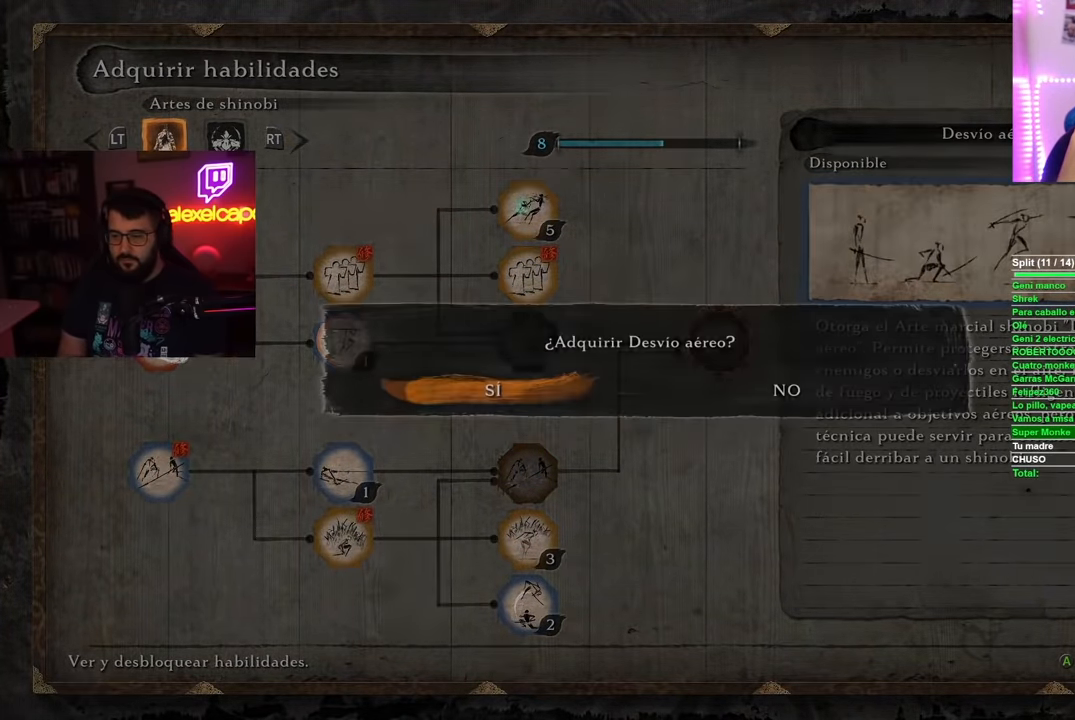
{"buttons": ["A", "R2"], "left_stick": "center", "right_stick": "center", "button_events": [[66, "A", "up"], [133, "R2", "down"], [283, "DPAD_RIGHT", "down"], [400, "DPAD_RIGHT", "up"], [467, "A", "down"]]}
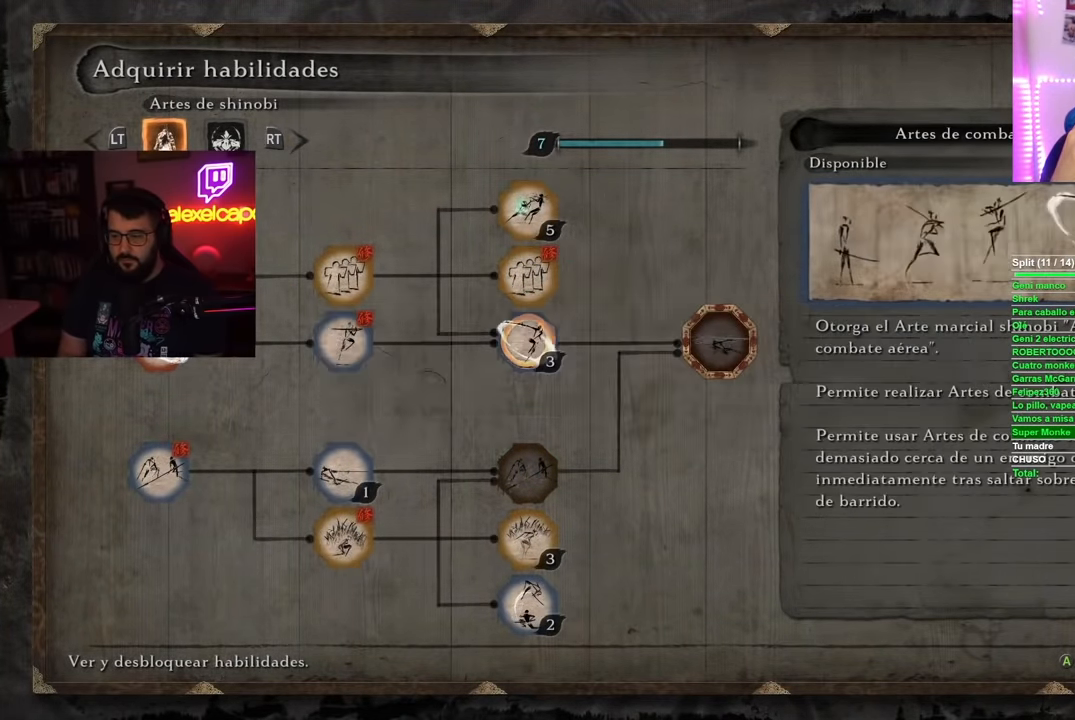
{"buttons": [], "left_stick": "center", "right_stick": "center", "button_events": [[67, "A", "up"], [117, "R2", "up"], [184, "DPAD_LEFT", "down"], [284, "DPAD_LEFT", "up"], [350, "A", "down"], [451, "A", "up"]]}
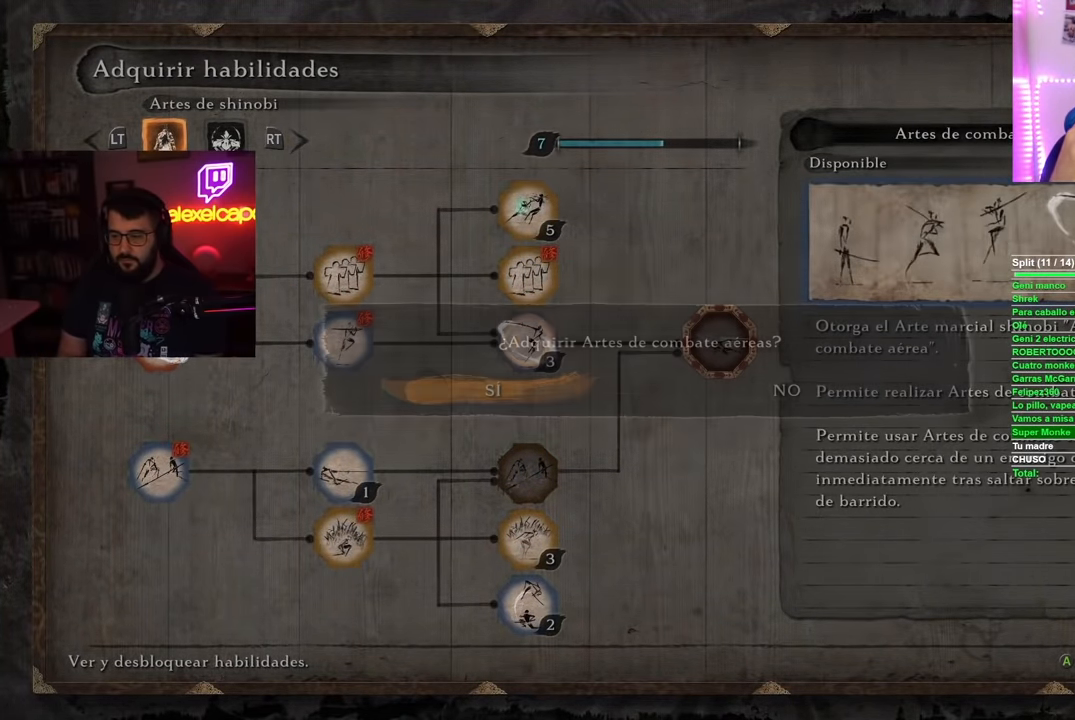
{"buttons": ["A", "R2"], "left_stick": "center", "right_stick": "center", "button_events": [[50, "R2", "down"], [150, "DPAD_DOWN", "down"], [267, "DPAD_DOWN", "up"], [367, "DPAD_LEFT", "down"], [483, "A", "down"], [483, "DPAD_LEFT", "up"]]}
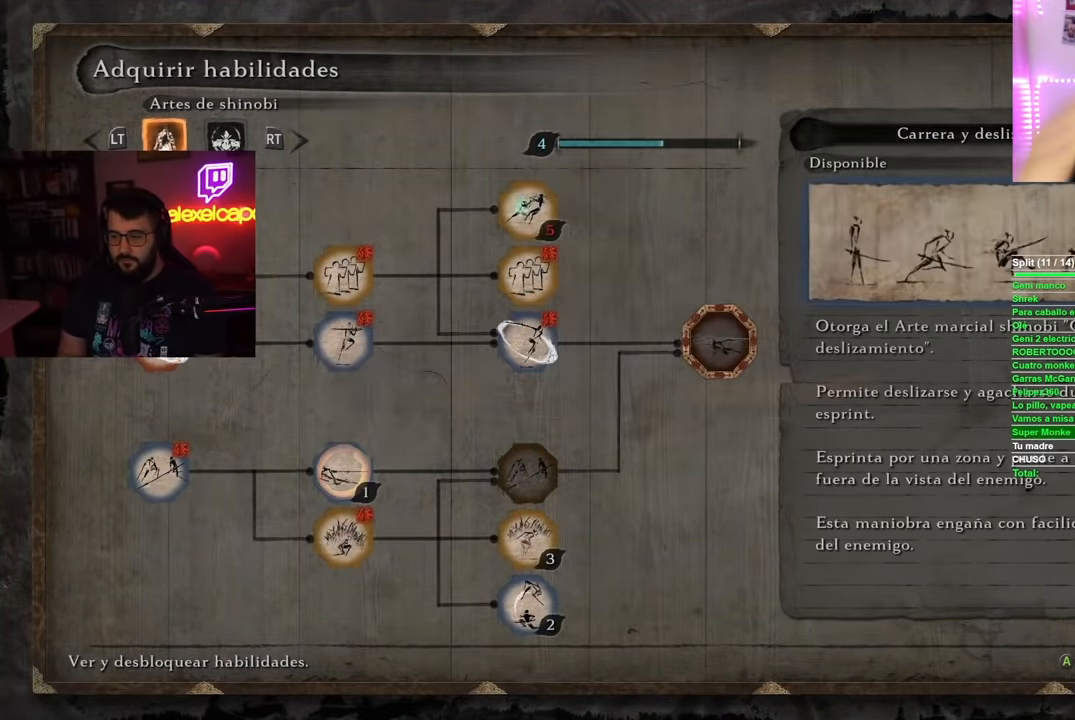
{"buttons": ["R2"], "left_stick": "center", "right_stick": "center", "button_events": [[100, "R2", "up"], [117, "A", "up"], [217, "DPAD_LEFT", "down"], [317, "DPAD_LEFT", "up"], [334, "A", "down"], [451, "A", "up"], [501, "R2", "down"]]}
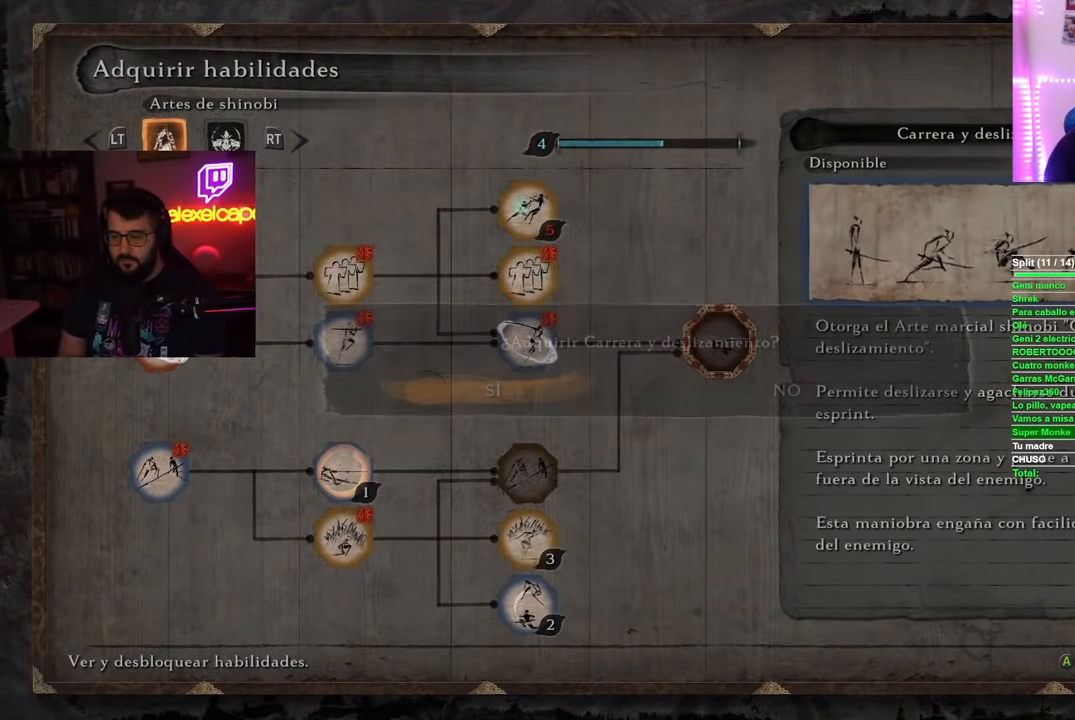
{"buttons": [], "left_stick": "center", "right_stick": "center", "button_events": [[200, "DPAD_RIGHT", "down"], [300, "DPAD_RIGHT", "up"], [367, "A", "down"], [483, "A", "up"], [483, "R2", "up"]]}
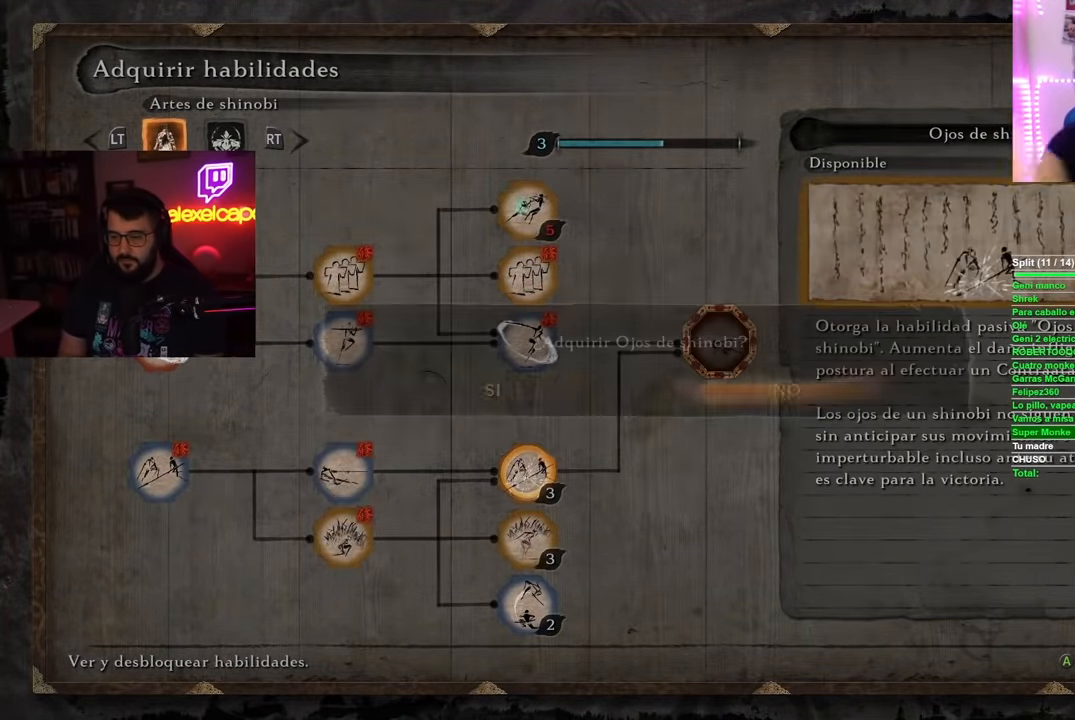
{"buttons": ["R2"], "left_stick": "center", "right_stick": "center", "button_events": [[50, "DPAD_LEFT", "down"], [150, "DPAD_LEFT", "up"], [217, "A", "down"], [334, "A", "up"], [384, "R2", "down"]]}